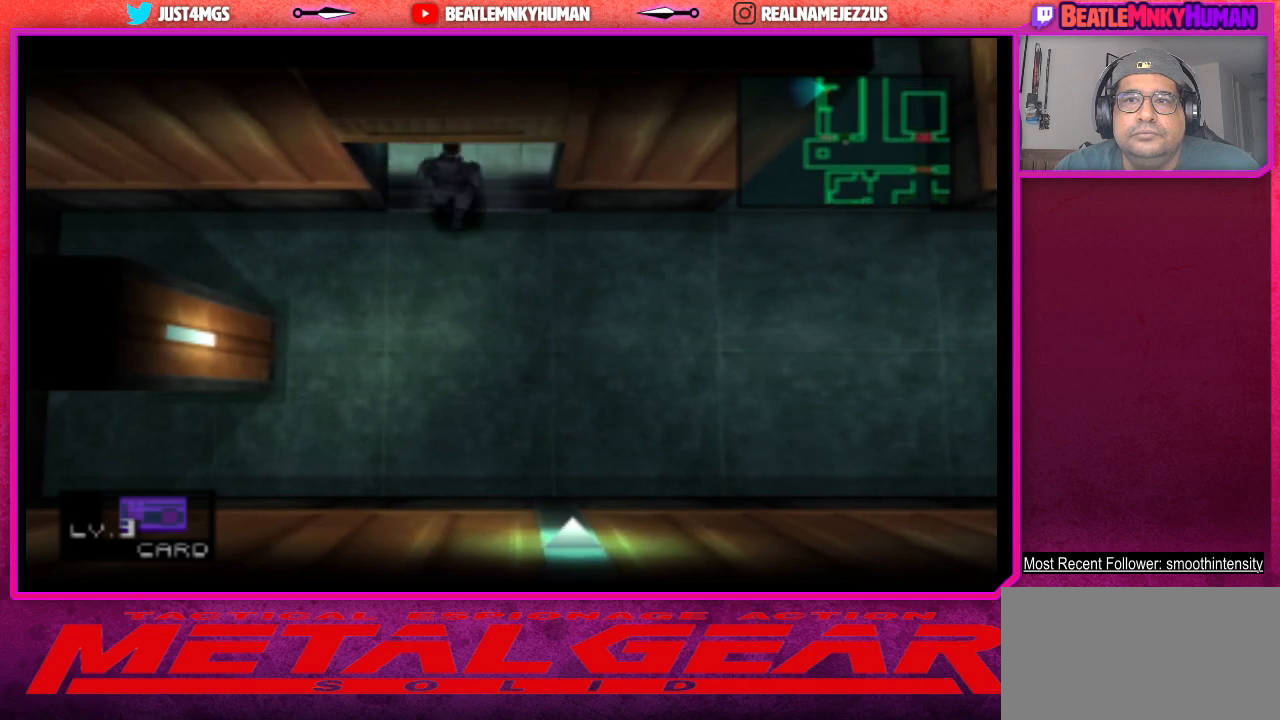
Gameplay with a controller (arcade stick); each line is a JSON object with the inputs held at the frame after it. "events" lists button and stick changes between this image and that frame as [ms after this image, input, new state], when the widget could be followed in between. Not read: L3 R3.
{"buttons": ["TRIANGLE"], "left_stick": "center", "events": [[450, "TRIANGLE", "down"]]}
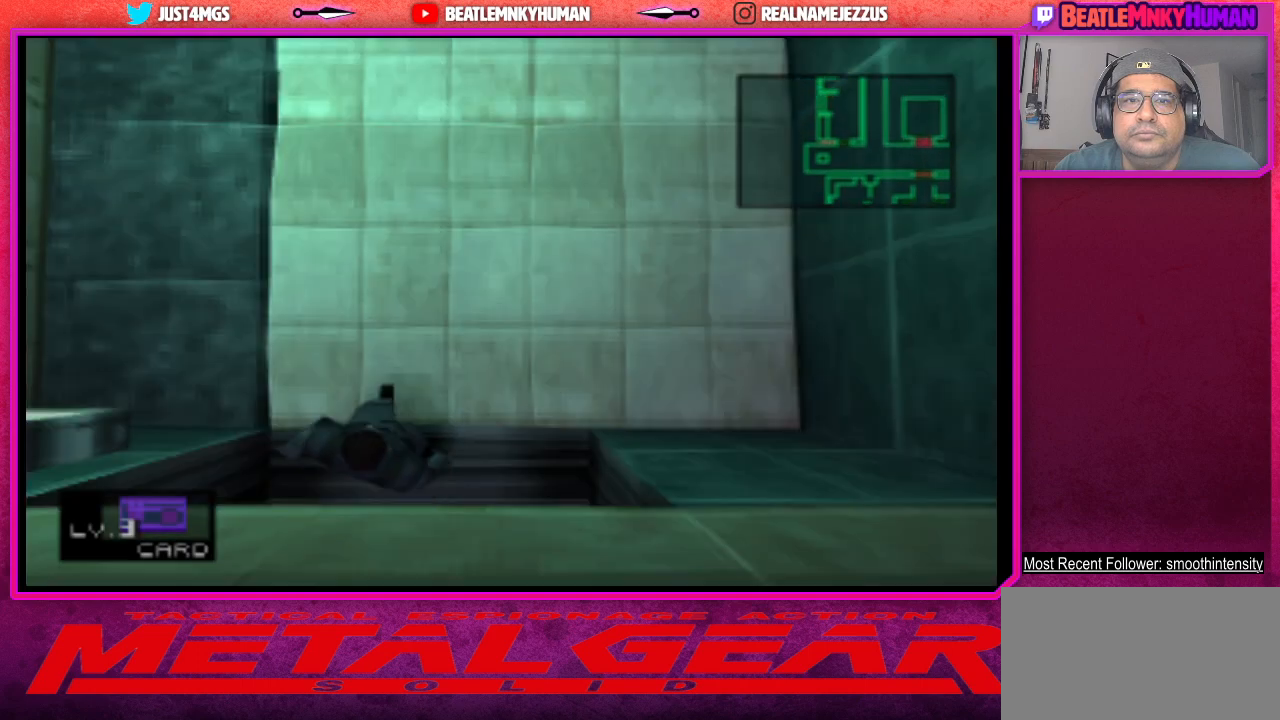
{"buttons": ["TRIANGLE"], "left_stick": "center", "events": []}
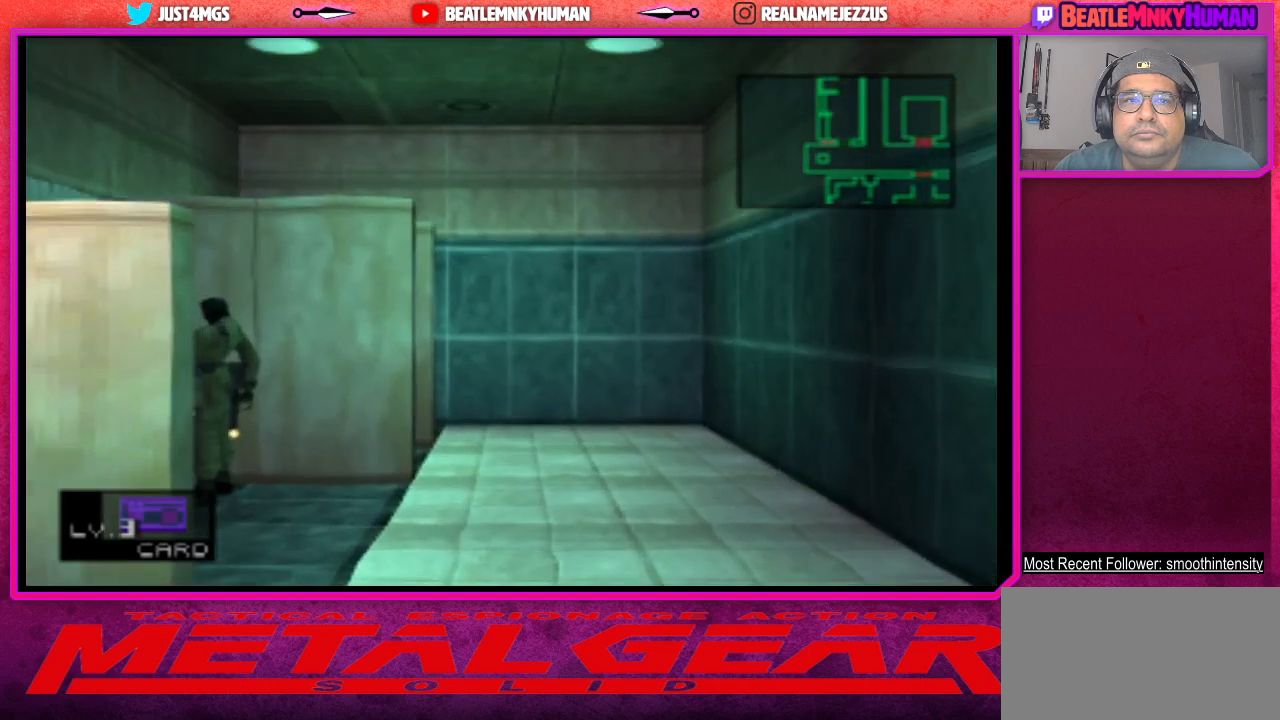
{"buttons": ["TRIANGLE"], "left_stick": "center", "events": []}
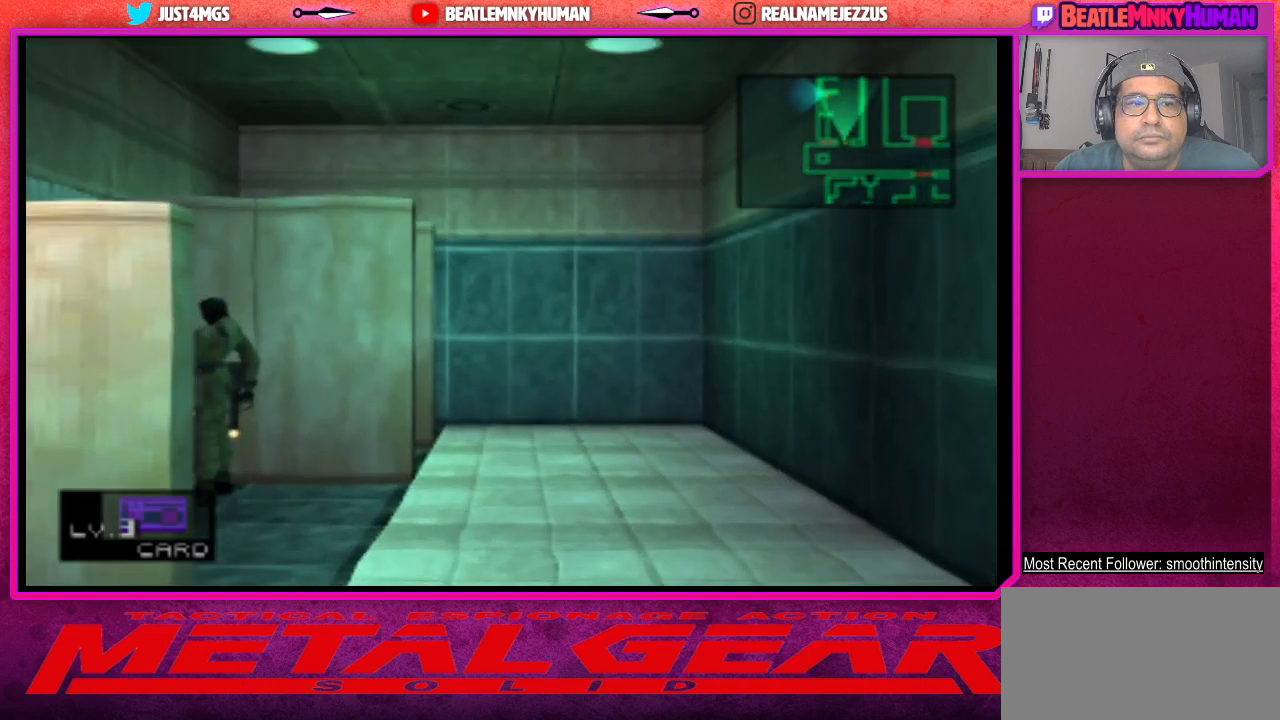
{"buttons": [], "left_stick": "center", "events": [[350, "TRIANGLE", "up"]]}